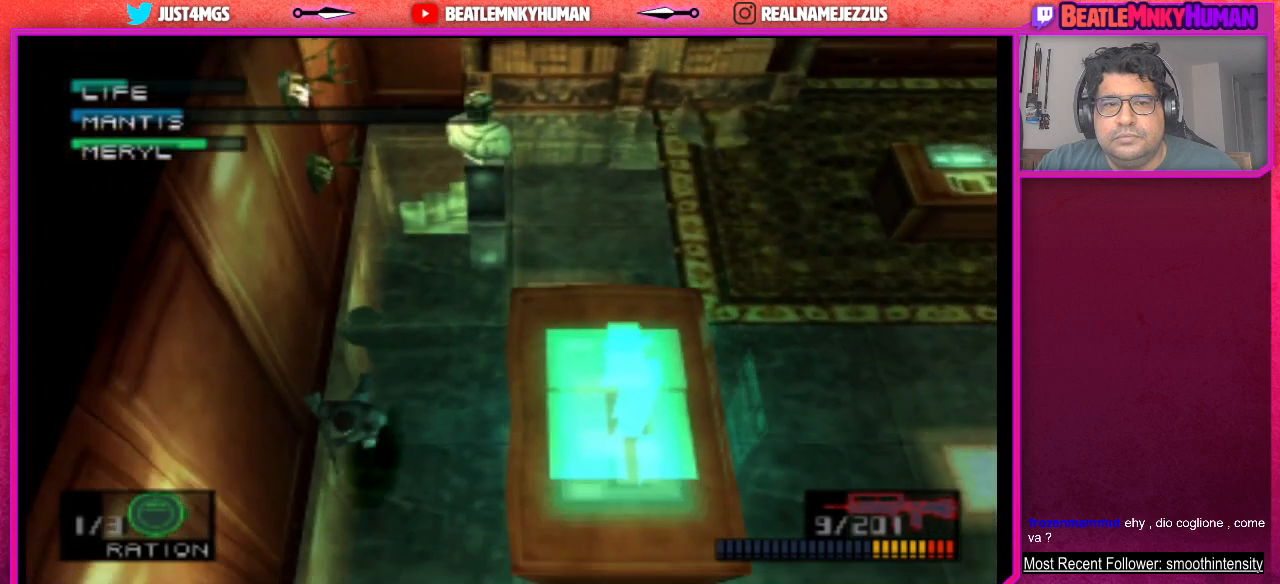
Gameplay with a controller (arcade stick); each line is a JSON object with the inputs held at the frame after it. "events" lists button and stick changes between this image and that frame as [ms after this image, input, new state], when the widget could be followed in between. Not read: L3 R3.
{"buttons": ["L2"], "left_stick": "center", "events": [[333, "L2", "down"]]}
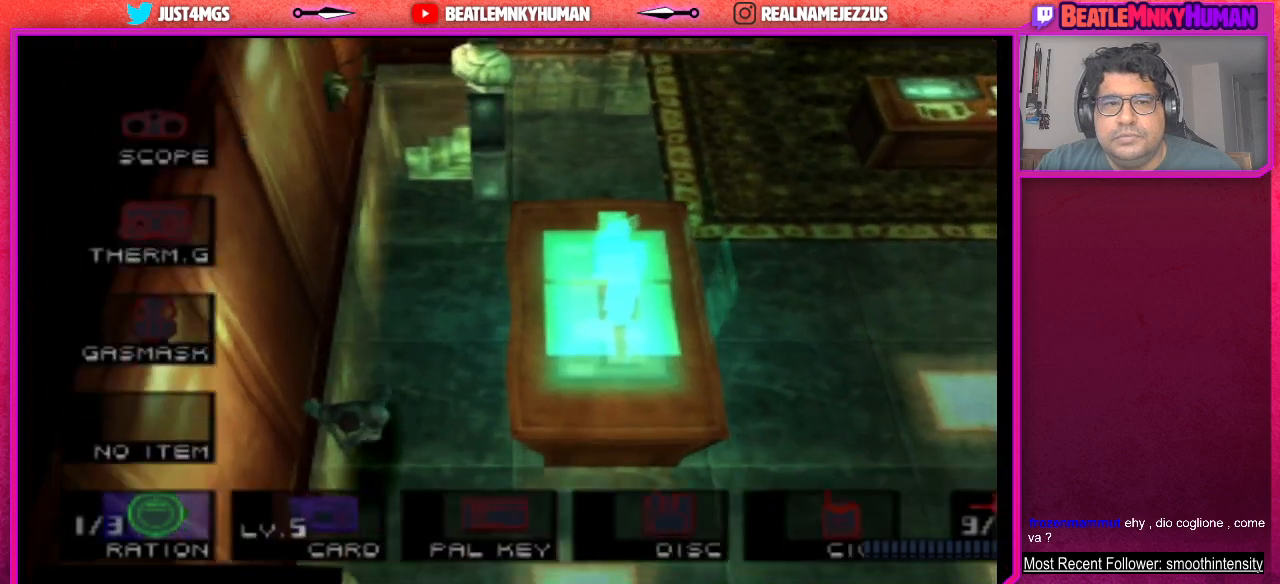
{"buttons": ["CROSS", "L2"], "left_stick": "center", "events": [[450, "CROSS", "down"]]}
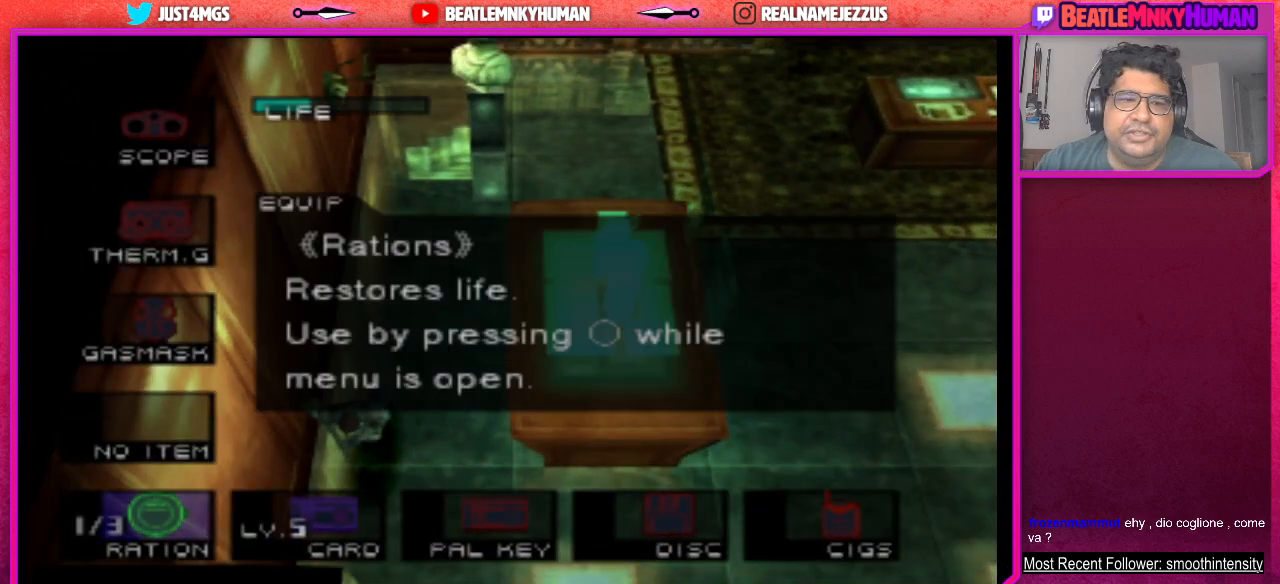
{"buttons": ["L2"], "left_stick": "center", "events": [[67, "CROSS", "up"]]}
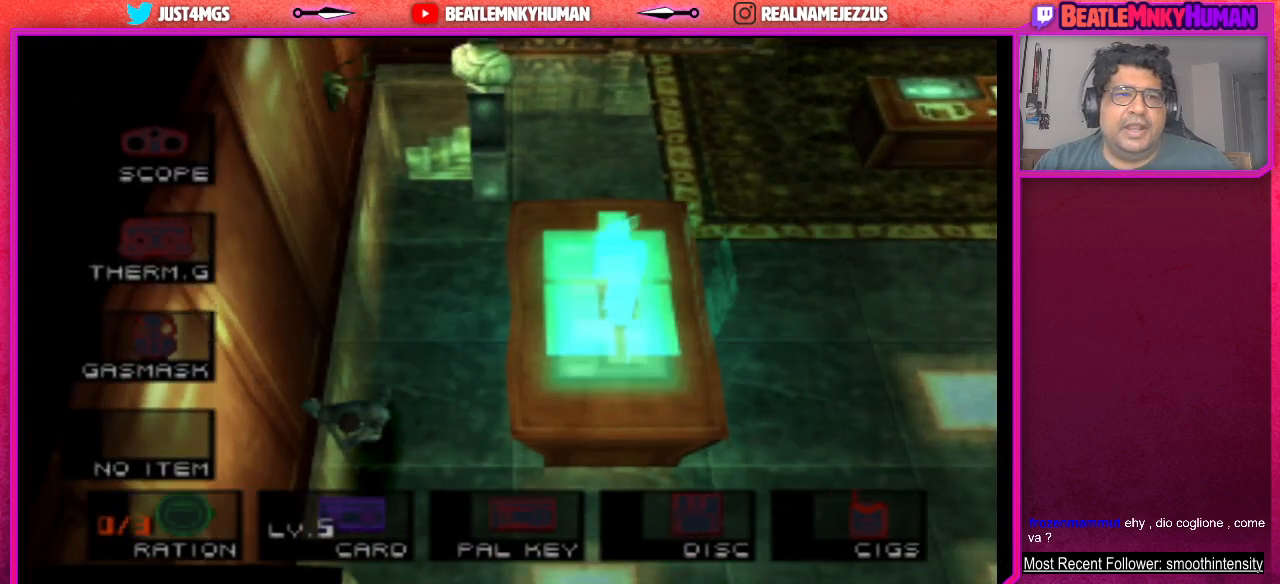
{"buttons": ["L2"], "left_stick": "center", "events": []}
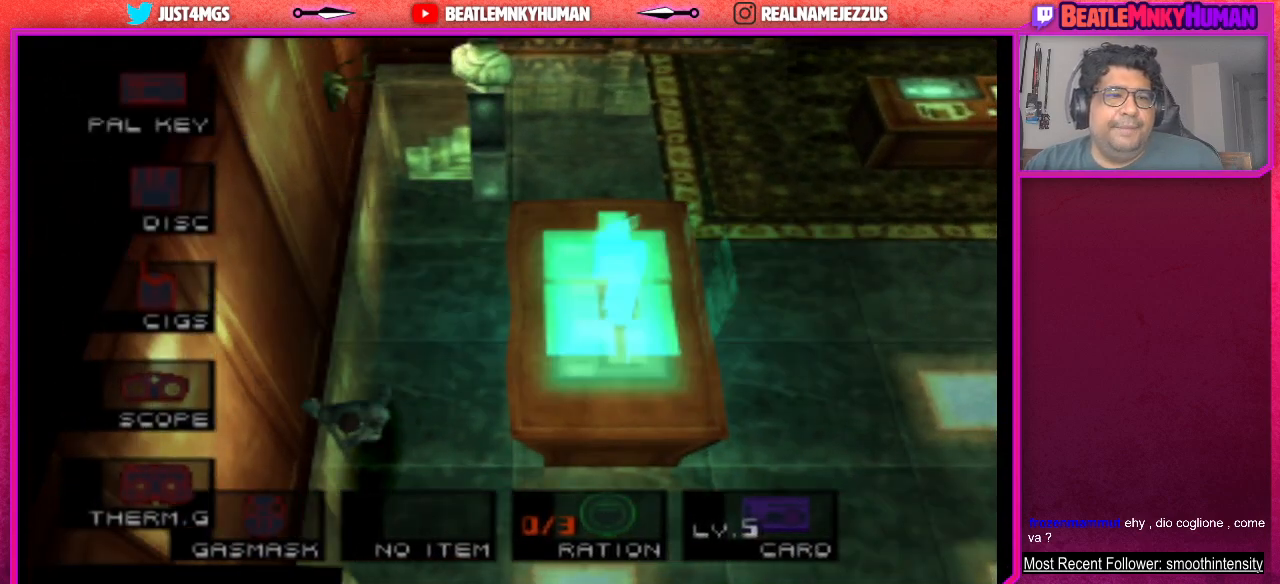
{"buttons": [], "left_stick": "center", "events": [[417, "L2", "up"]]}
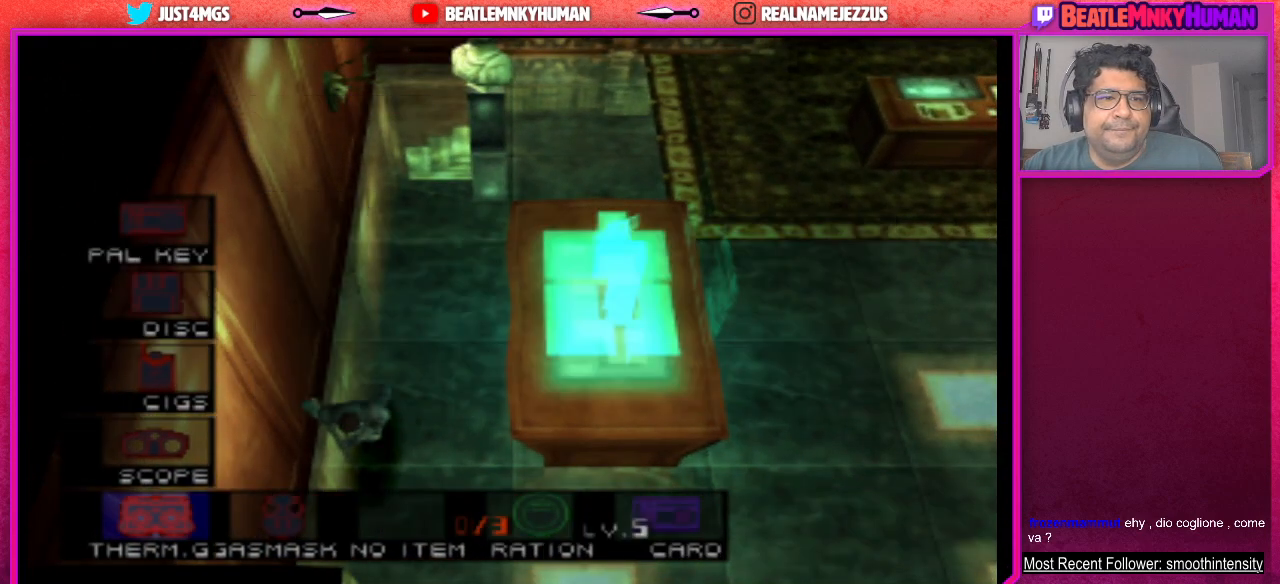
{"buttons": [], "left_stick": "center", "events": []}
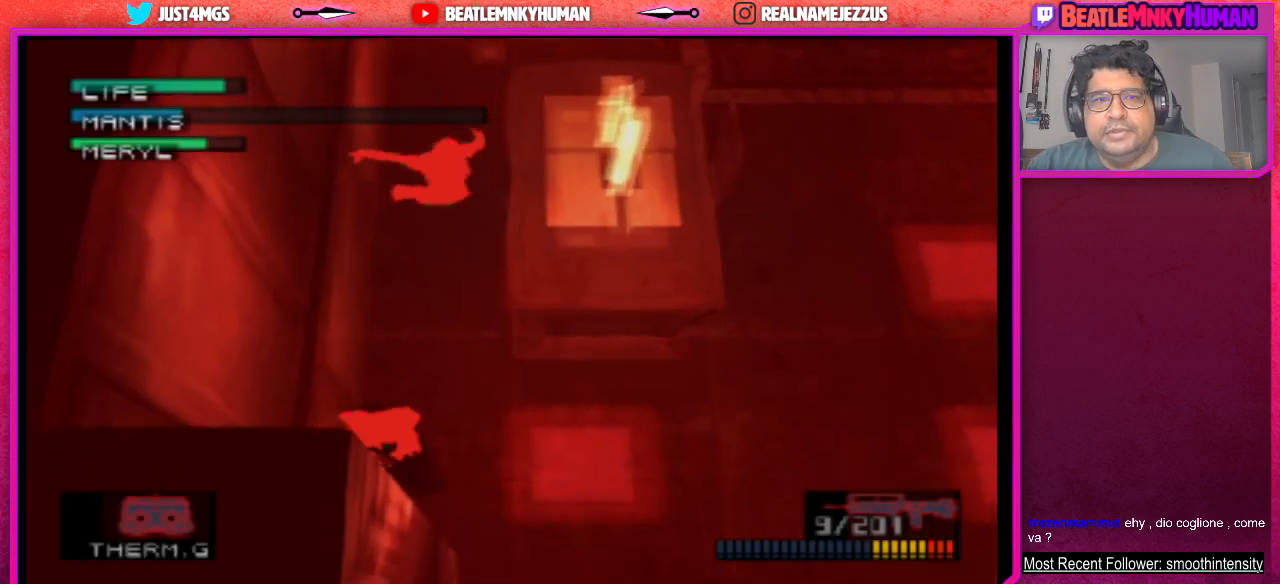
{"buttons": [], "left_stick": "center", "events": []}
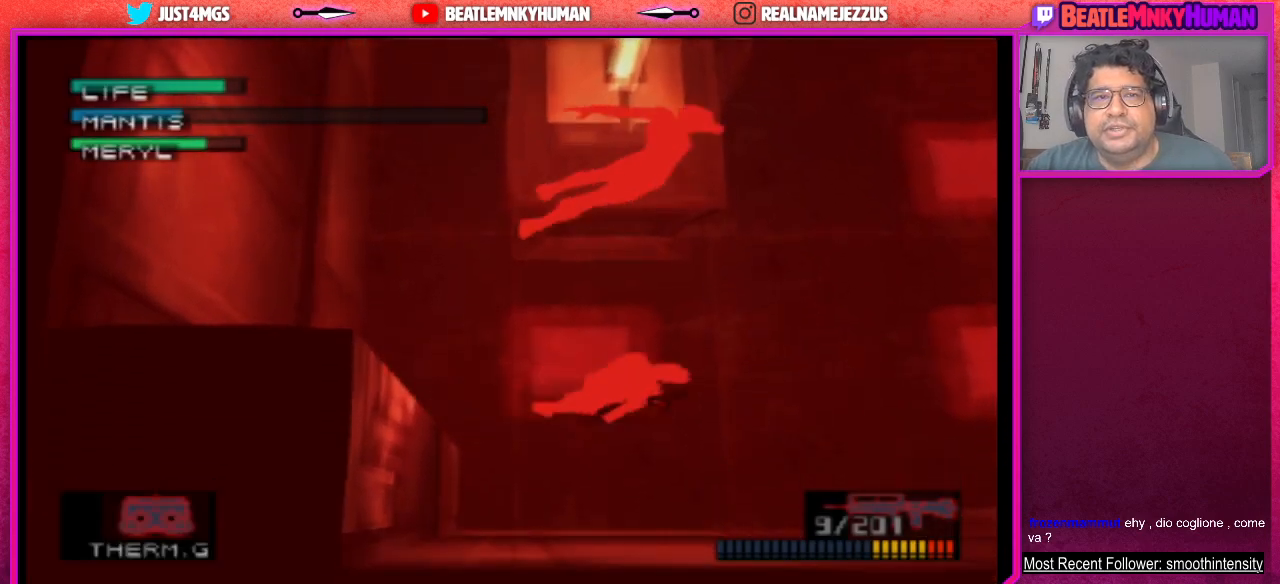
{"buttons": [], "left_stick": "center", "events": []}
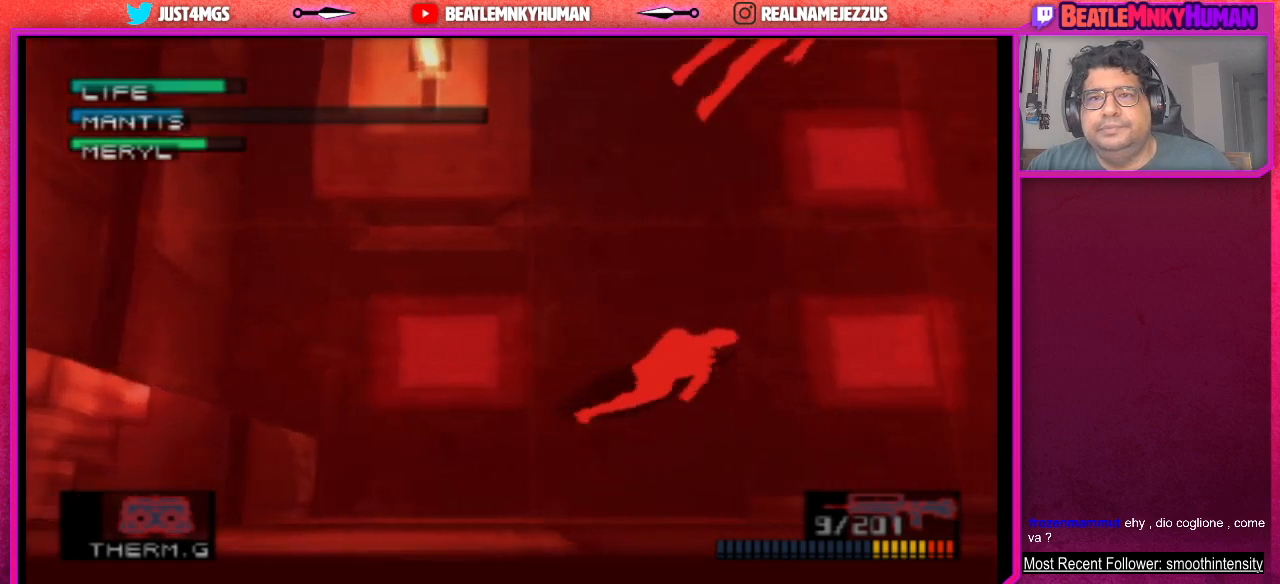
{"buttons": [], "left_stick": "center", "events": []}
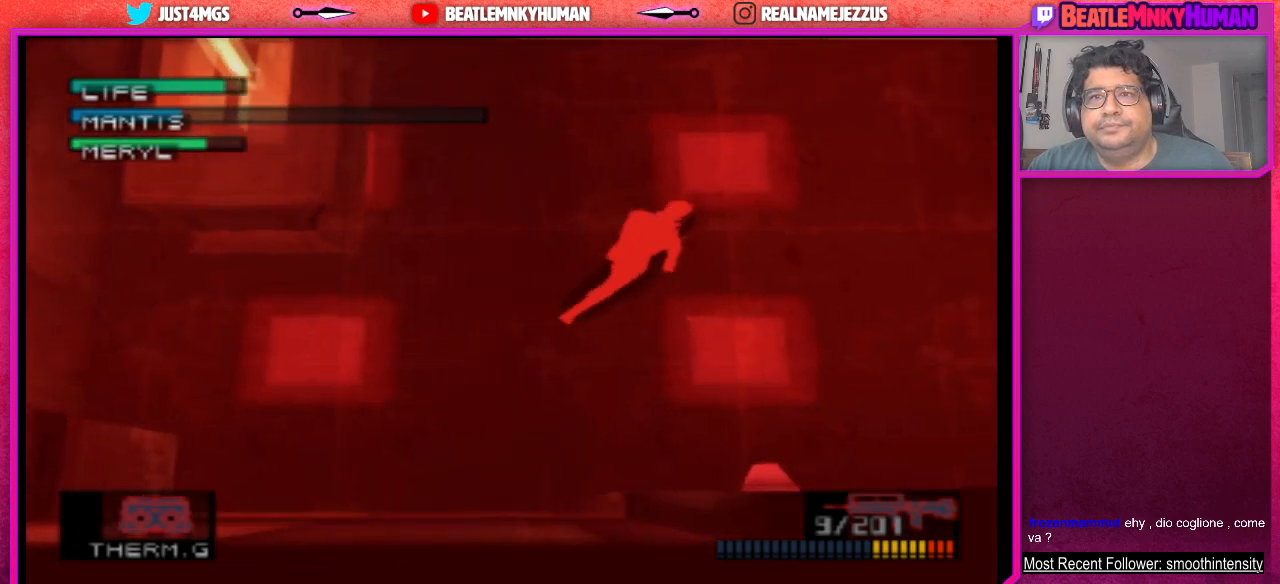
{"buttons": [], "left_stick": "center", "events": []}
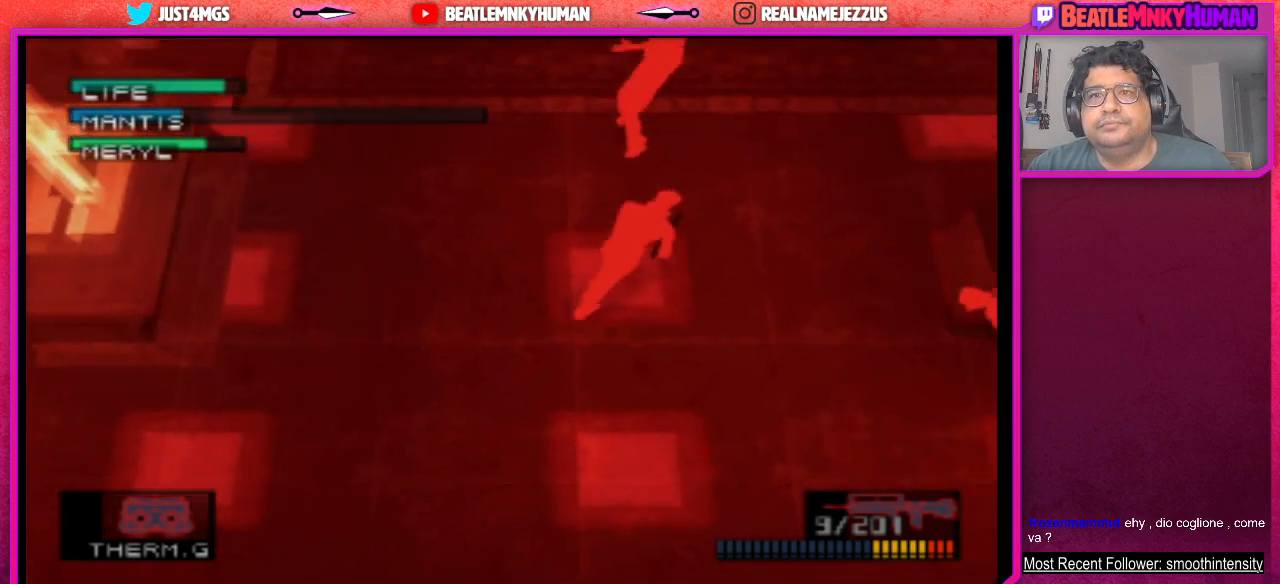
{"buttons": [], "left_stick": "center", "events": []}
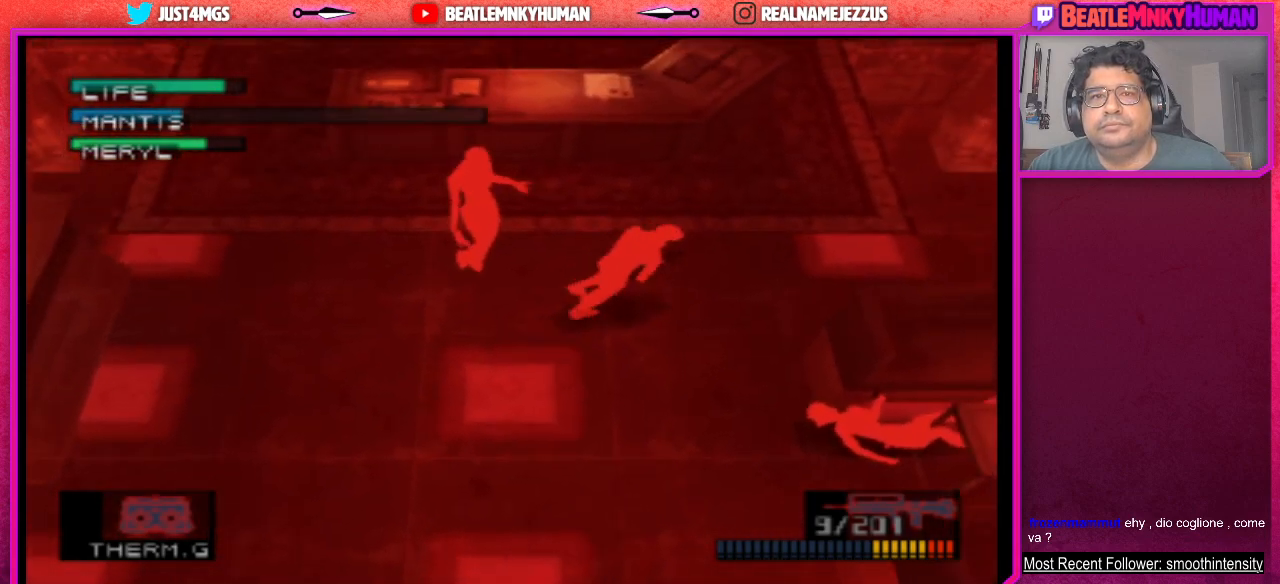
{"buttons": ["CIRCLE"], "left_stick": "center", "events": [[117, "CIRCLE", "down"]]}
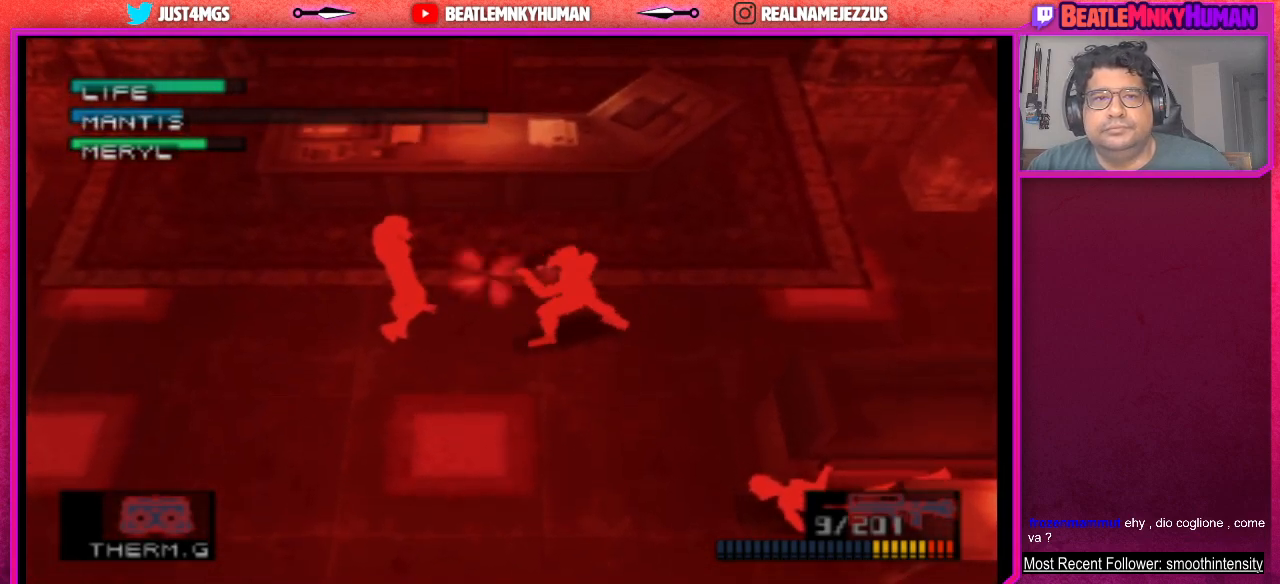
{"buttons": [], "left_stick": "center", "events": [[483, "CIRCLE", "up"]]}
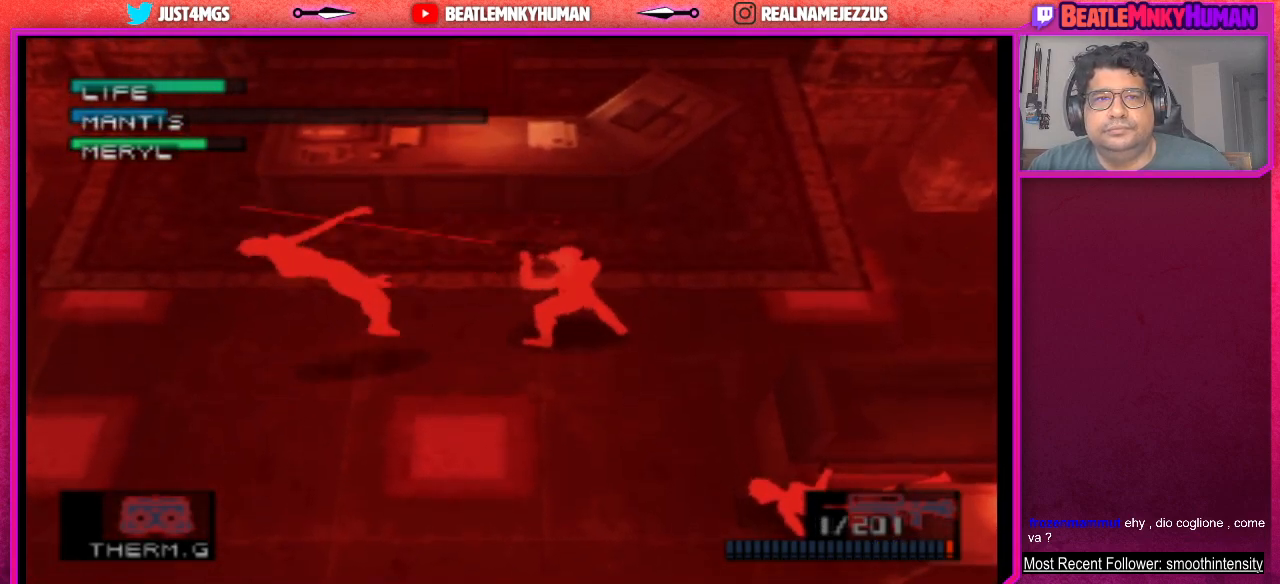
{"buttons": [], "left_stick": "center", "events": []}
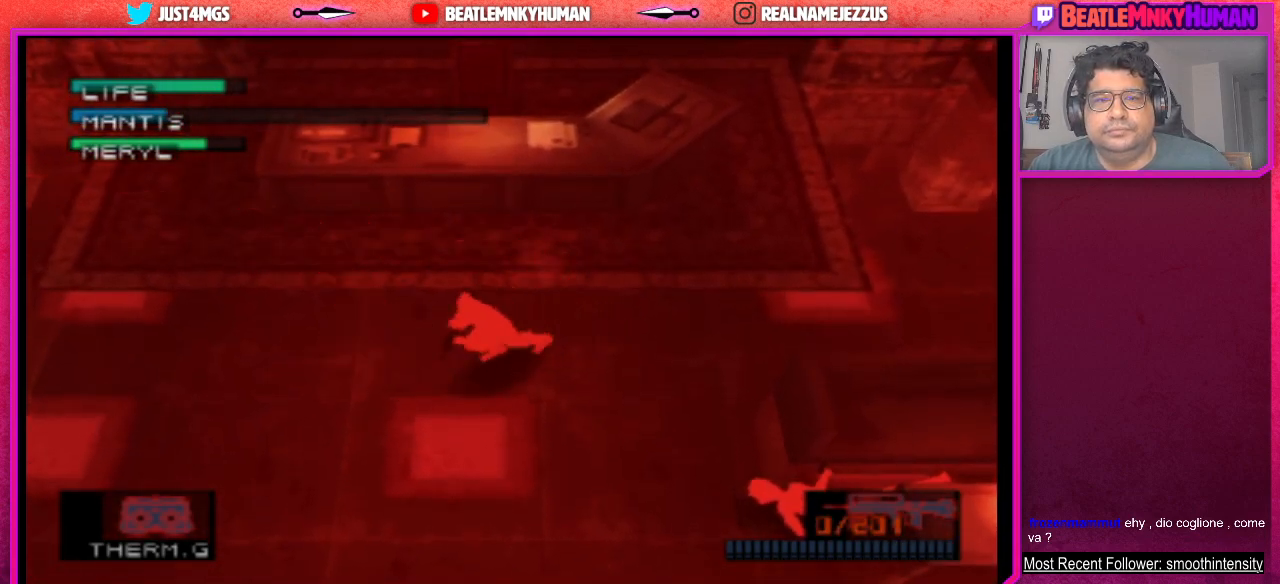
{"buttons": [], "left_stick": "center", "events": []}
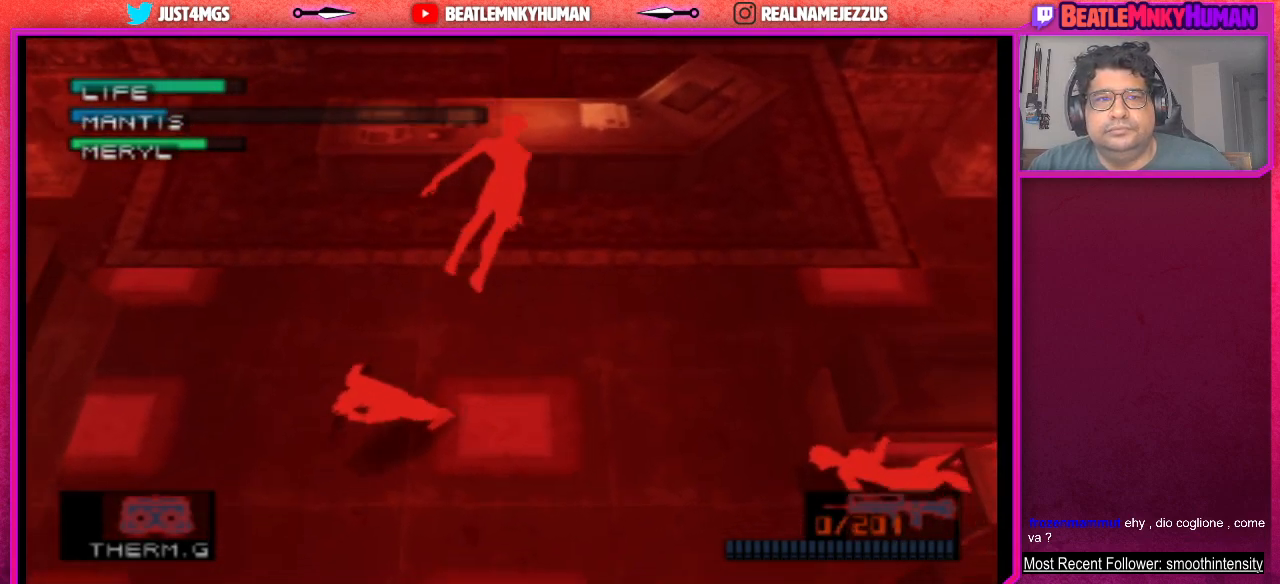
{"buttons": [], "left_stick": "center", "events": []}
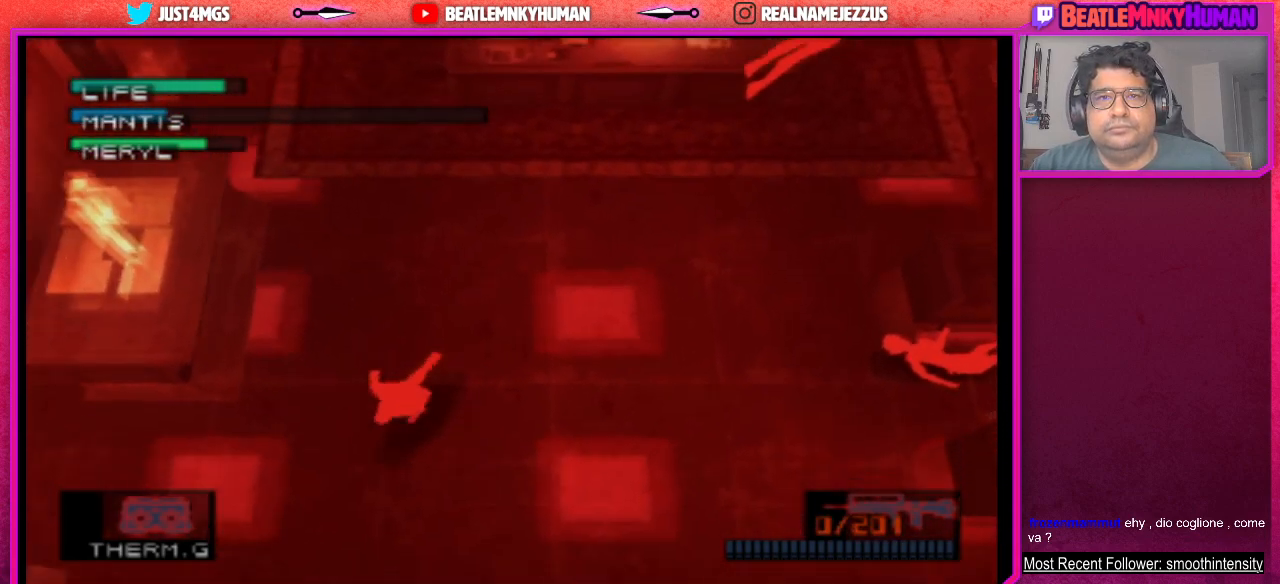
{"buttons": ["R2"], "left_stick": "center", "events": [[33, "R2", "down"]]}
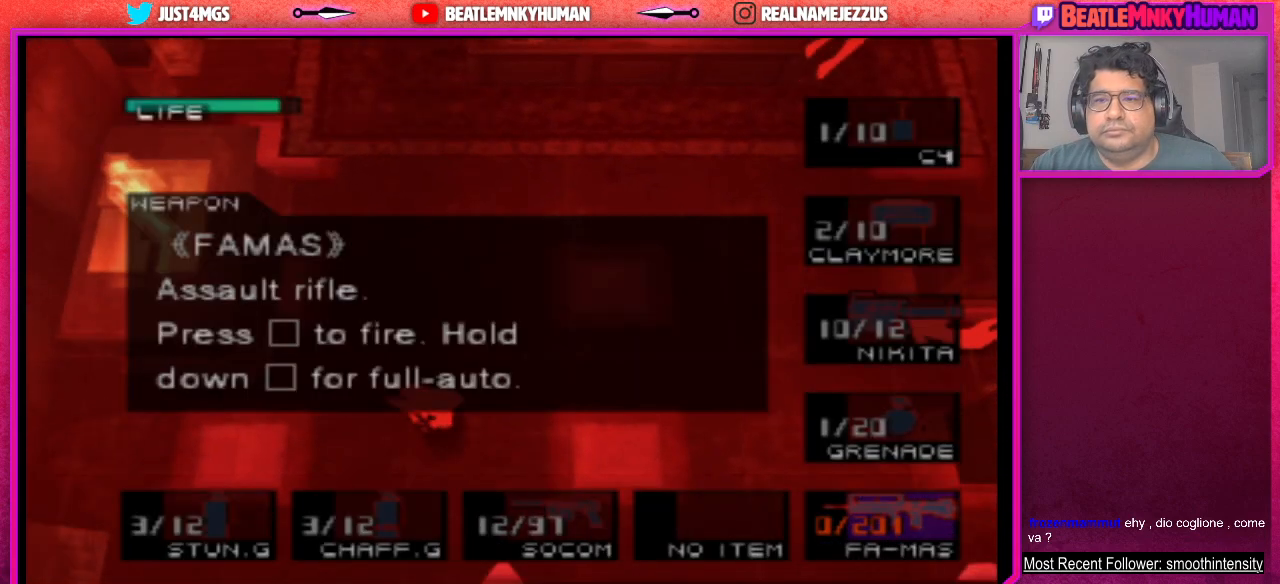
{"buttons": ["R2"], "left_stick": "center", "events": []}
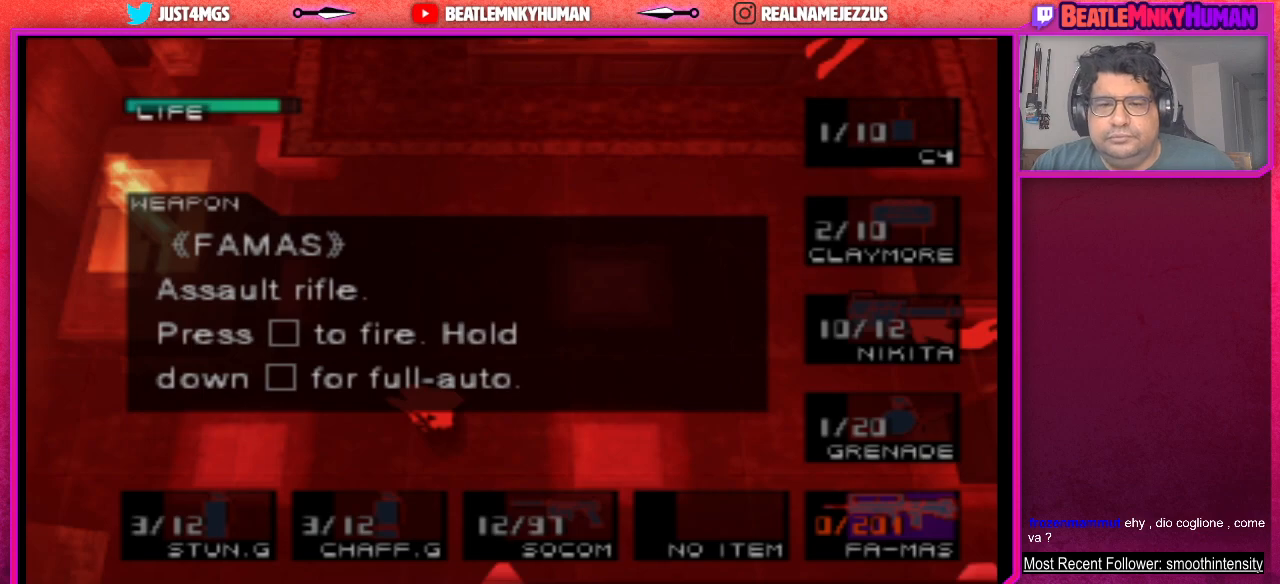
{"buttons": ["R2"], "left_stick": "center", "events": []}
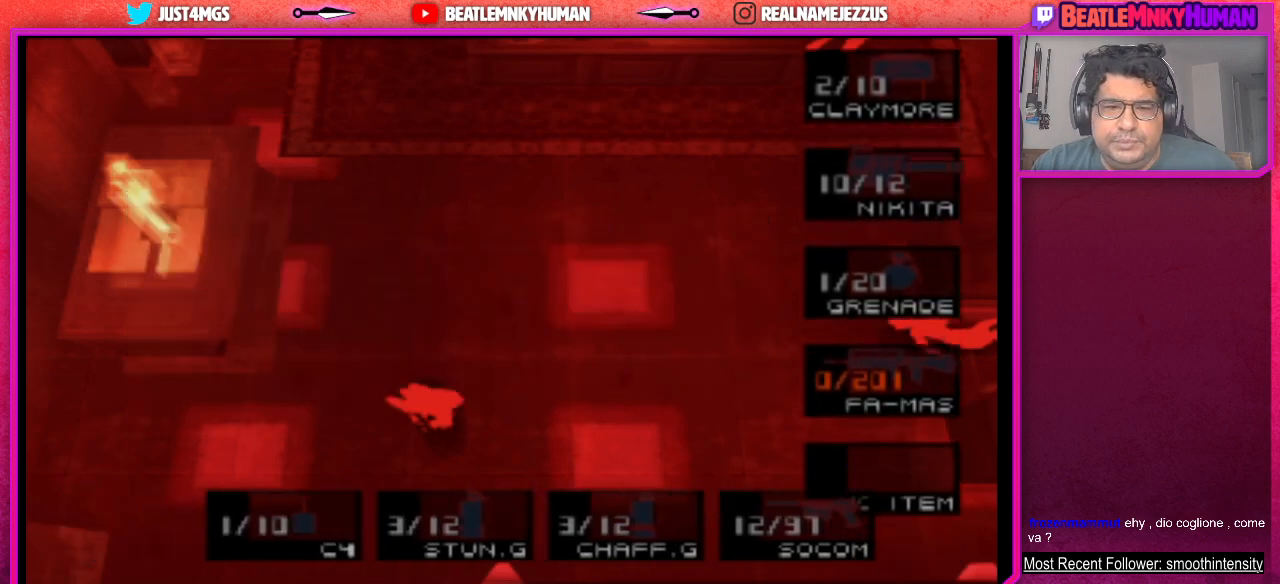
{"buttons": [], "left_stick": "center", "events": [[300, "R2", "up"]]}